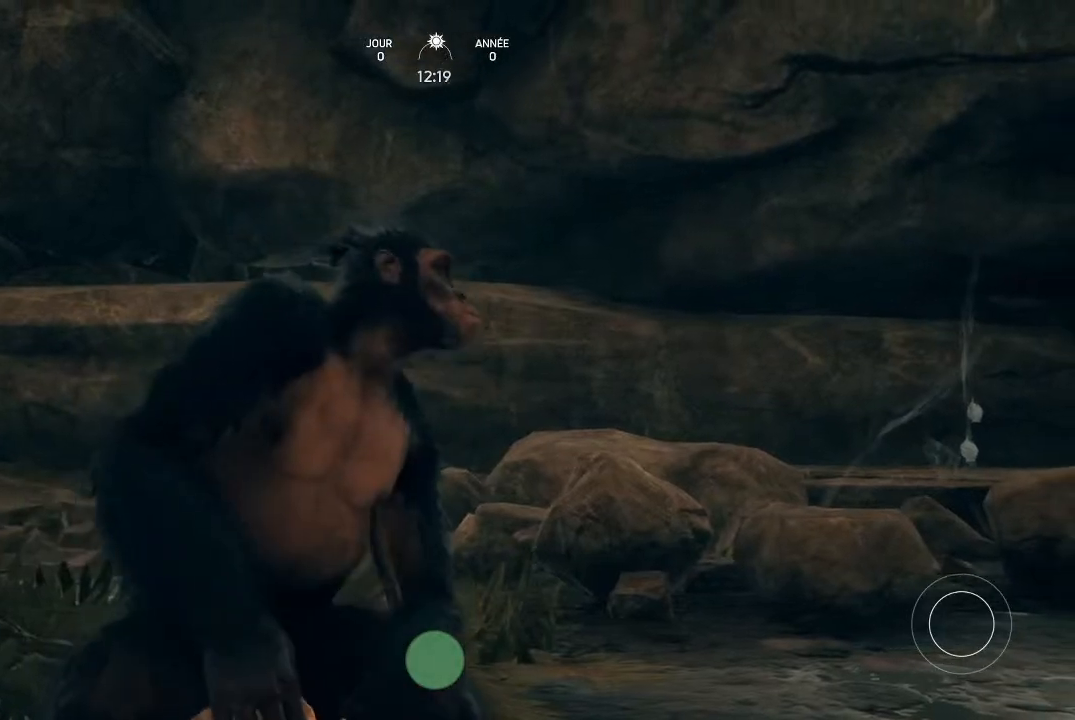
Gameplay with a controller (Xbox layout); each line is a JSON object with the inputs held at the frame after it. "events" lists button and stick changes between this image and that frame as [ms after this image, input, new state], when the widget could be followed in between.
{"buttons": ["A"], "left_stick": "center", "right_stick": "center", "events": []}
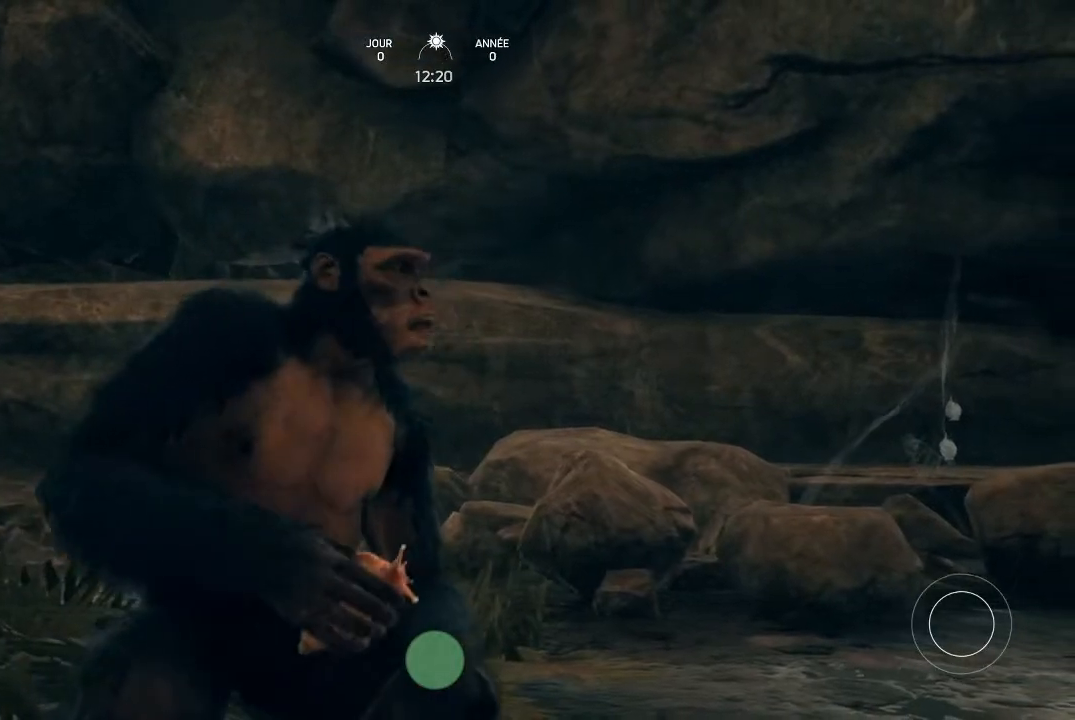
{"buttons": ["A"], "left_stick": "center", "right_stick": "center", "events": []}
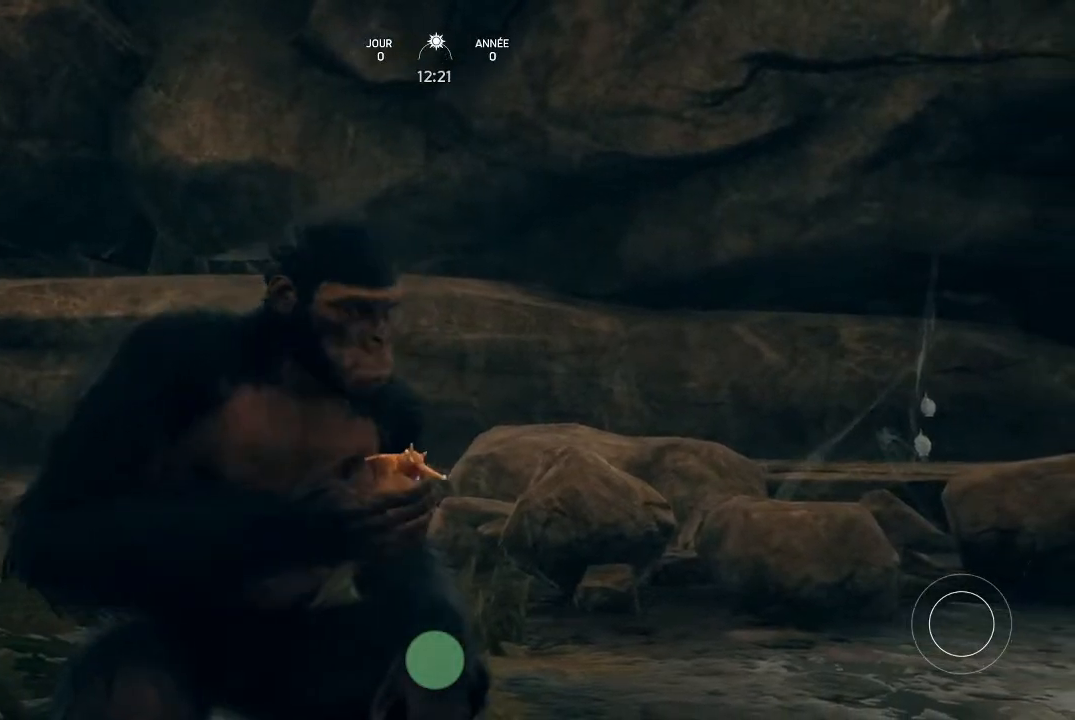
{"buttons": ["A"], "left_stick": "center", "right_stick": "center", "events": []}
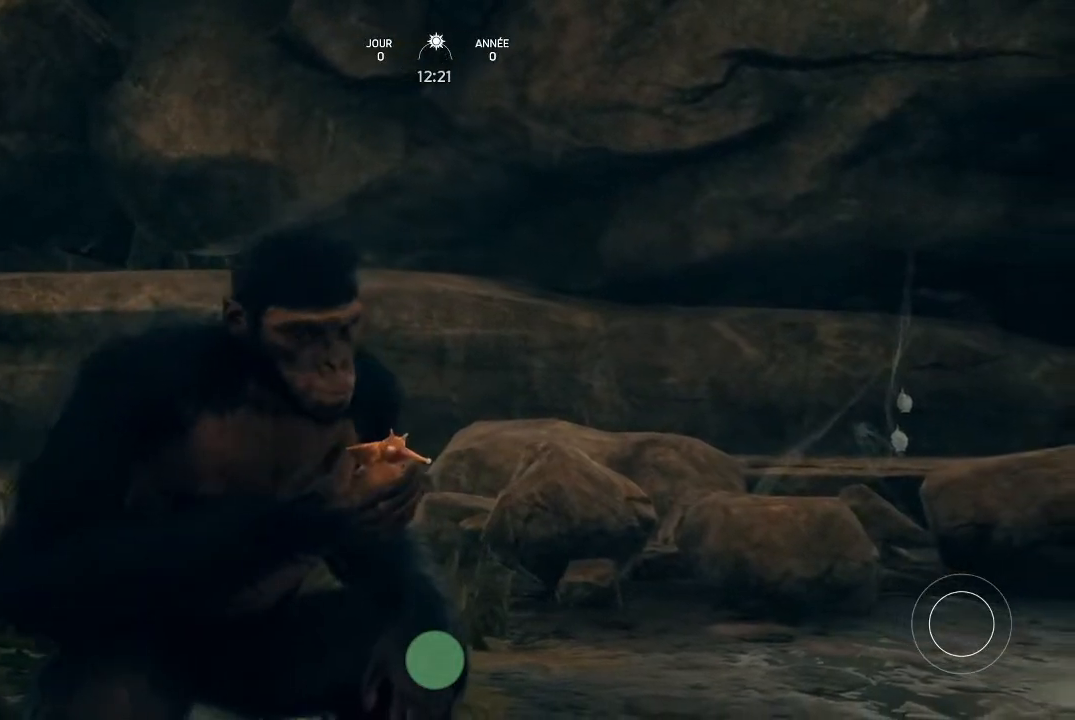
{"buttons": ["A"], "left_stick": "center", "right_stick": "center", "events": []}
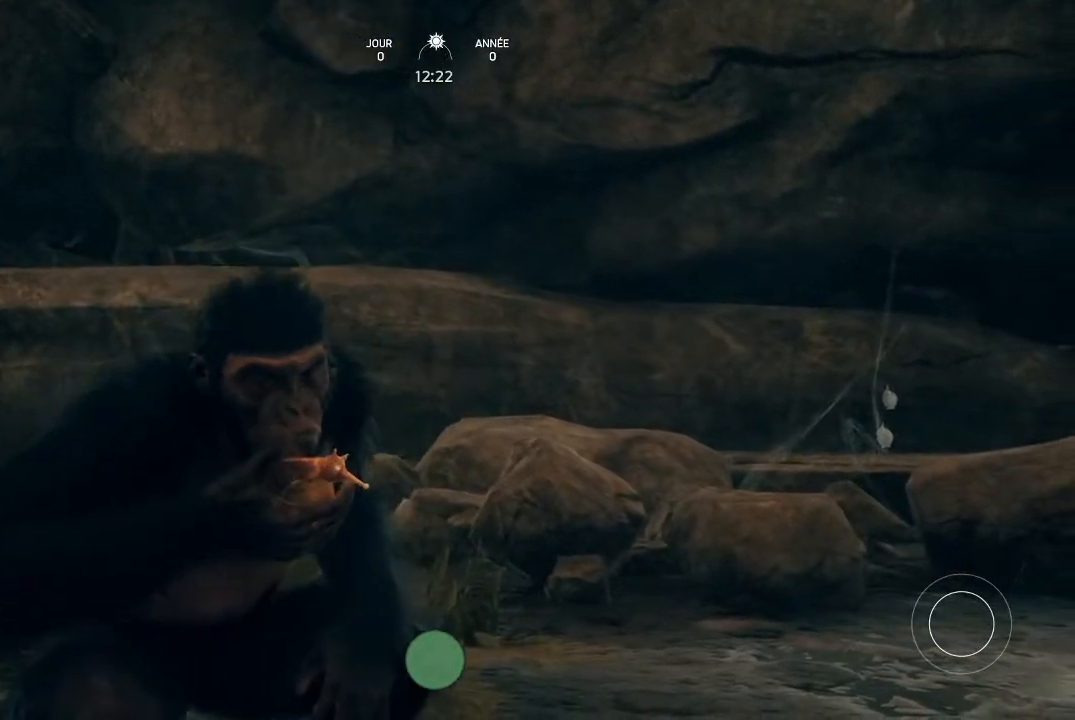
{"buttons": ["A"], "left_stick": "center", "right_stick": "center", "events": []}
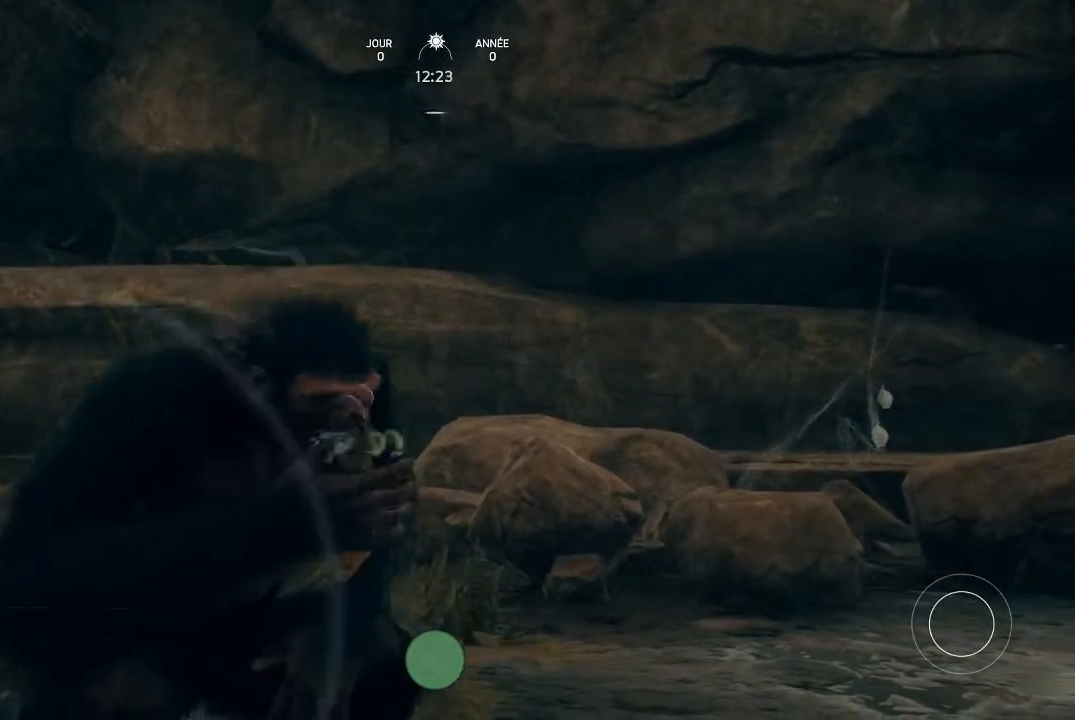
{"buttons": ["A"], "left_stick": "center", "right_stick": "center", "events": []}
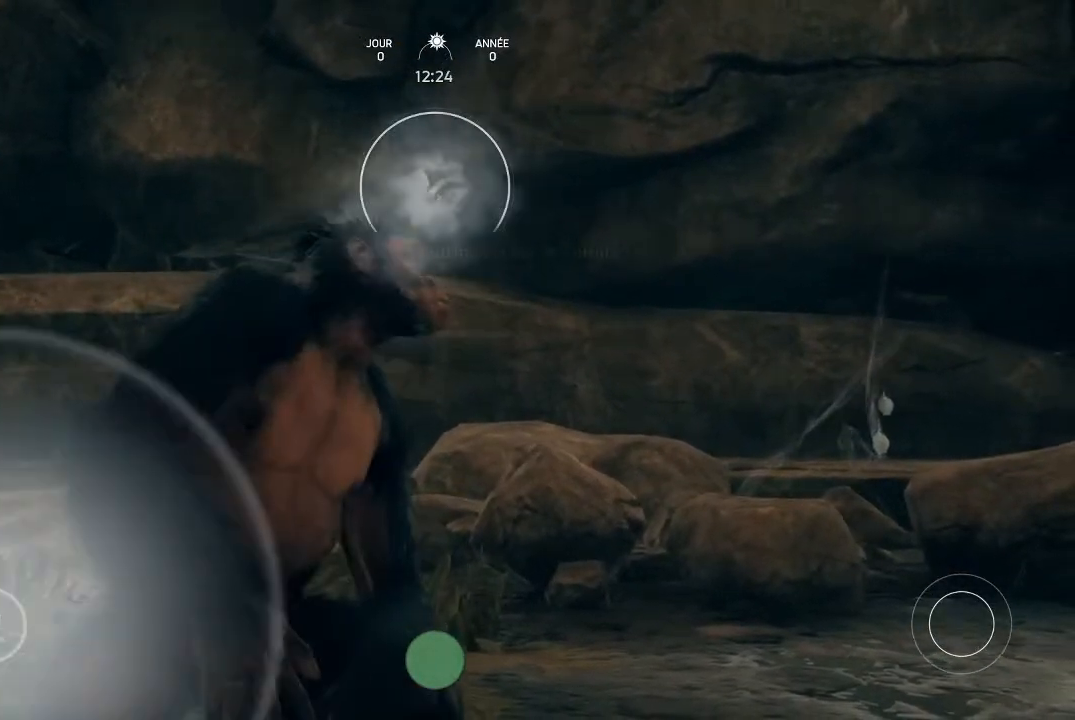
{"buttons": [], "left_stick": "center", "right_stick": "center", "events": [[467, "A", "up"]]}
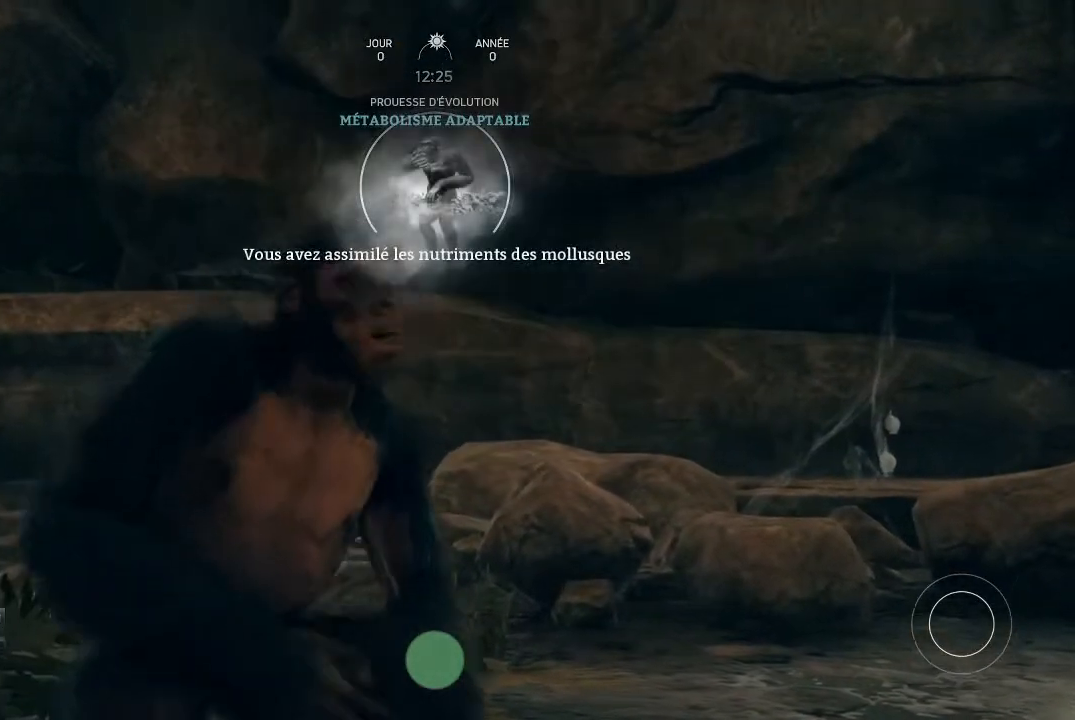
{"buttons": [], "left_stick": "center", "right_stick": "center", "events": []}
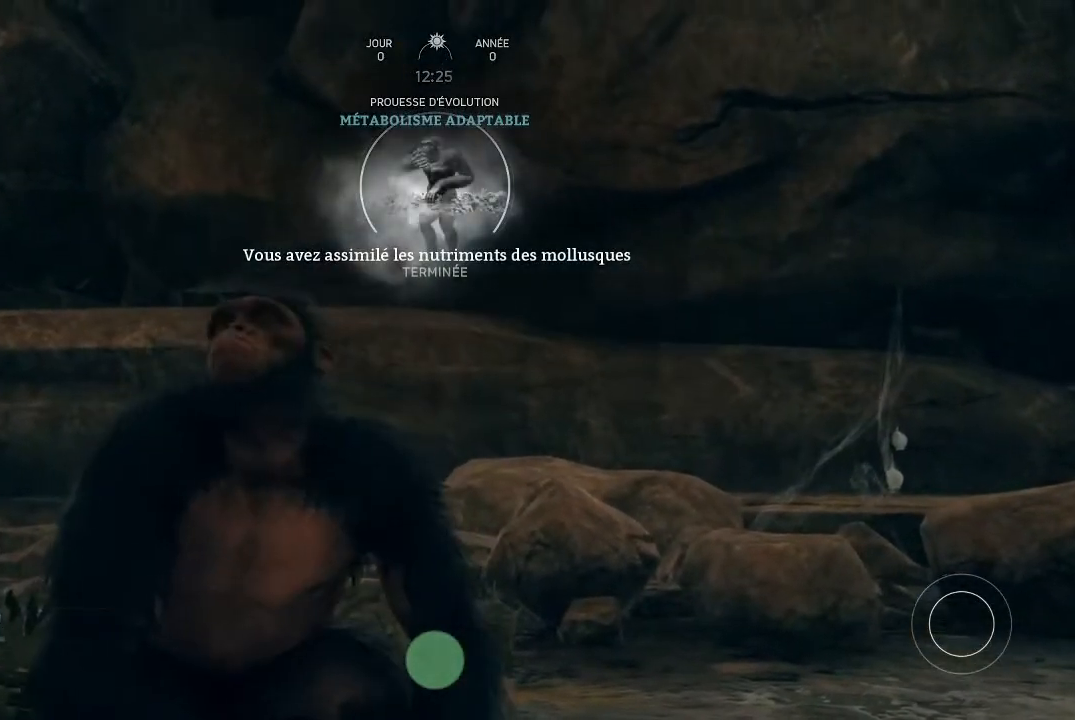
{"buttons": [], "left_stick": "center", "right_stick": "center", "events": []}
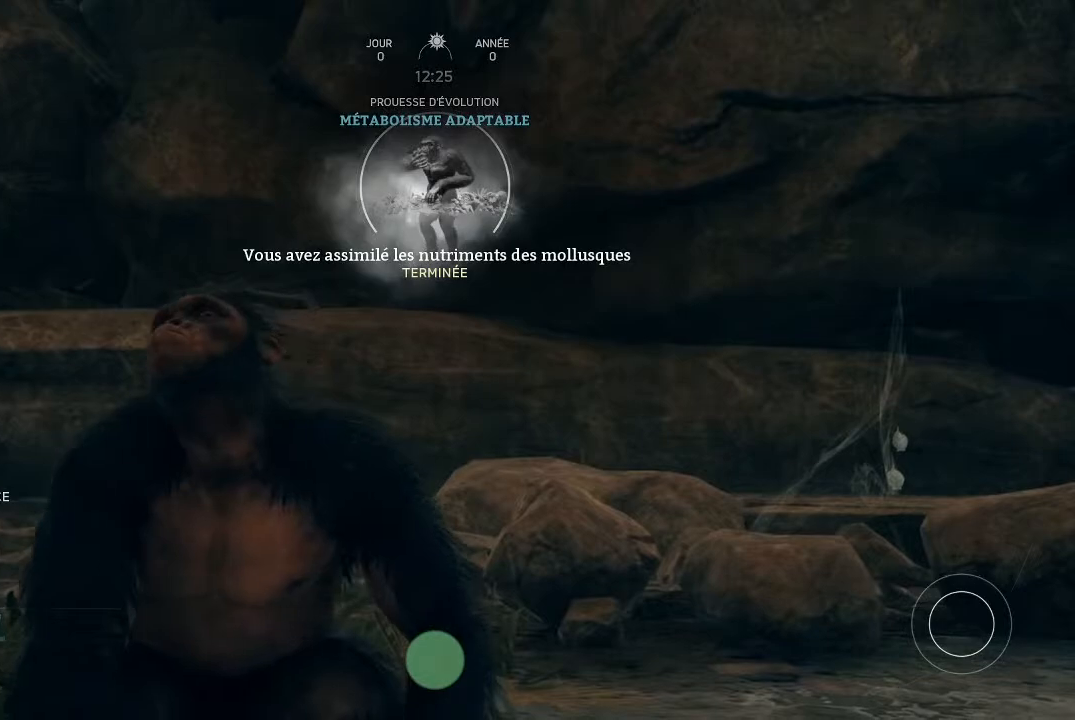
{"buttons": [], "left_stick": "center", "right_stick": "right", "events": [[133, "right_stick", "right"]]}
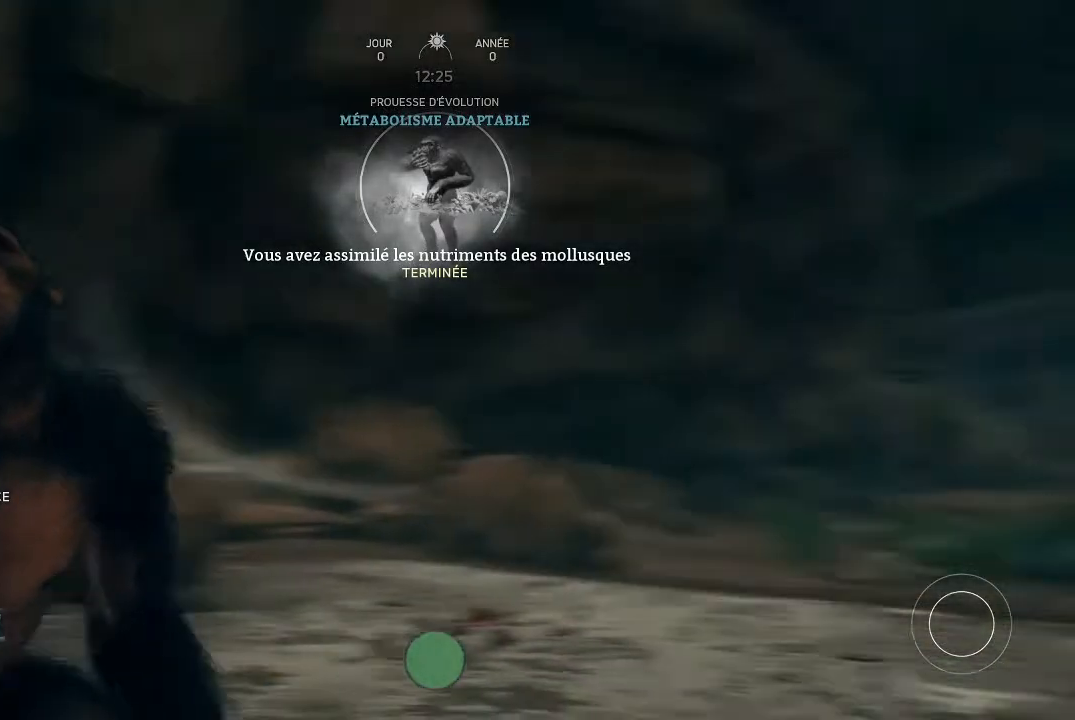
{"buttons": [], "left_stick": "center", "right_stick": "right", "events": []}
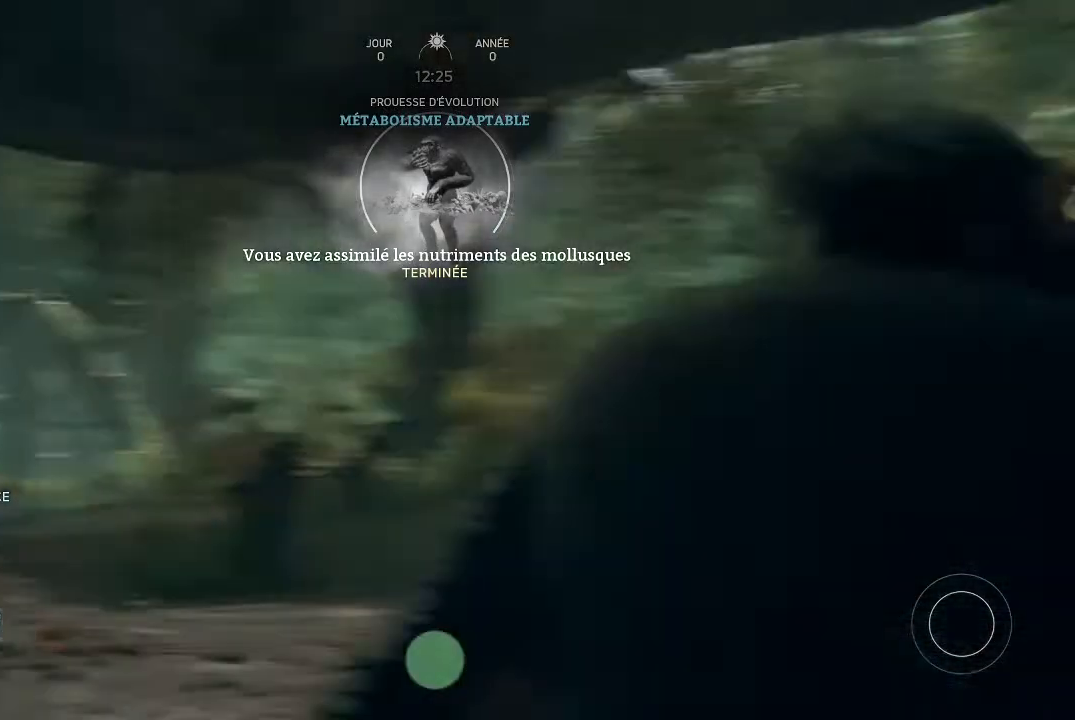
{"buttons": [], "left_stick": "center", "right_stick": "center", "events": [[167, "right_stick", "center"]]}
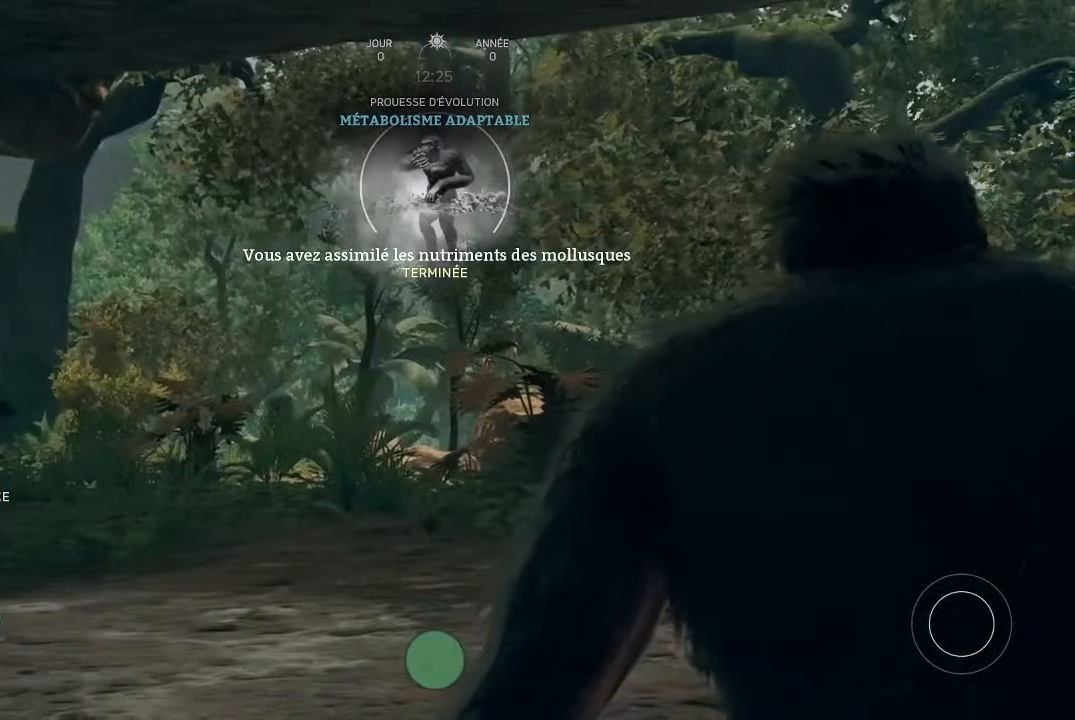
{"buttons": [], "left_stick": "up", "right_stick": "down-left", "events": [[300, "right_stick", "left"], [367, "right_stick", "down-left"], [500, "left_stick", "up"]]}
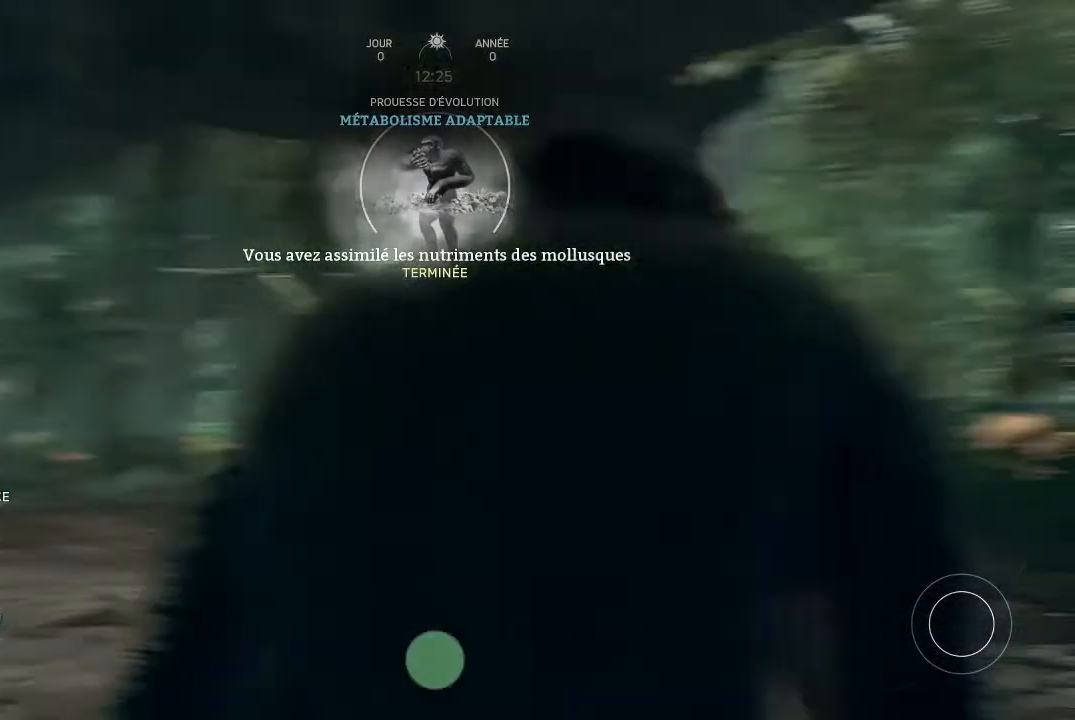
{"buttons": [], "left_stick": "up", "right_stick": "center", "events": [[267, "right_stick", "center"]]}
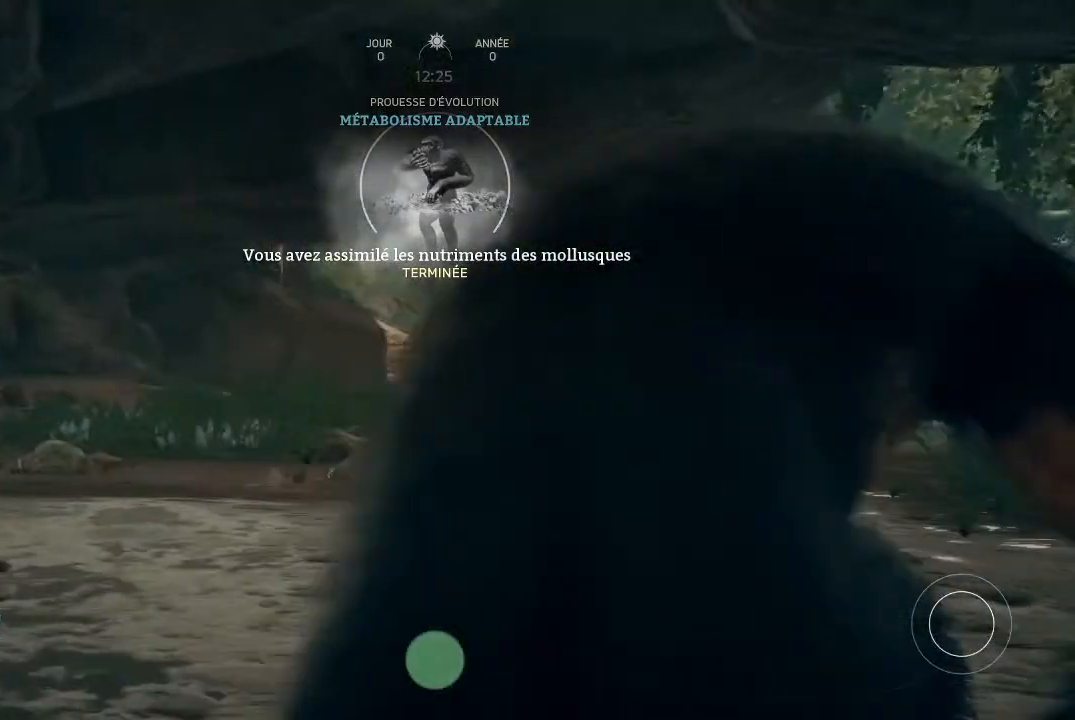
{"buttons": [], "left_stick": "up", "right_stick": "center", "events": []}
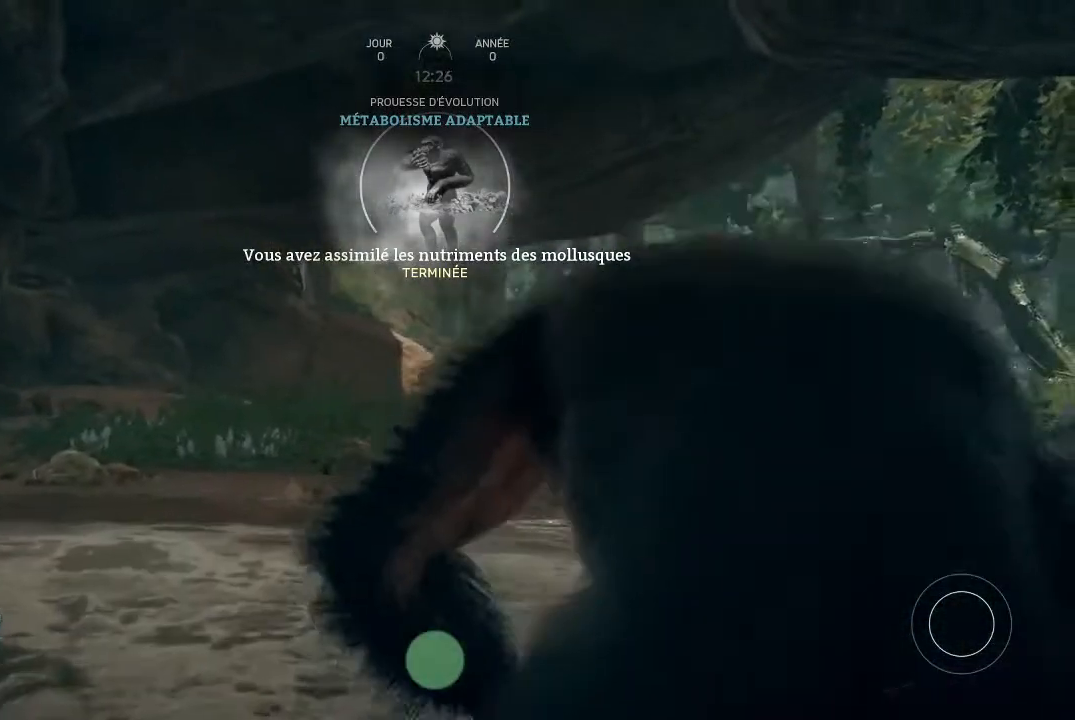
{"buttons": [], "left_stick": "center", "right_stick": "left", "events": [[67, "right_stick", "left"], [200, "left_stick", "center"]]}
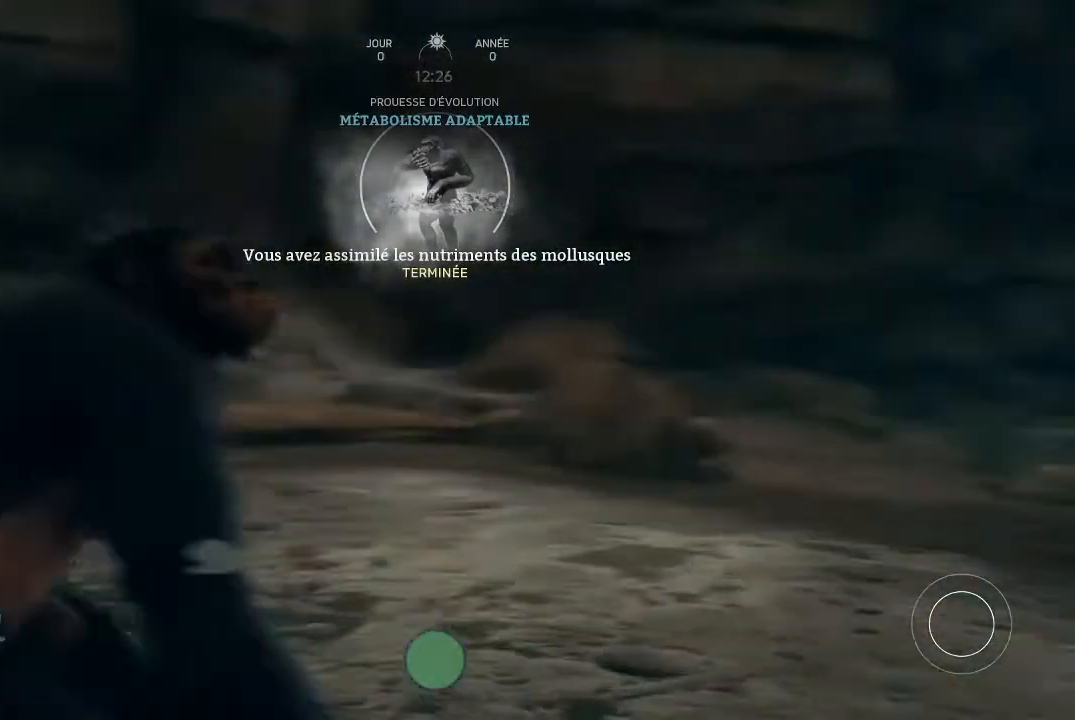
{"buttons": [], "left_stick": "up", "right_stick": "center", "events": [[200, "left_stick", "up"], [433, "right_stick", "center"]]}
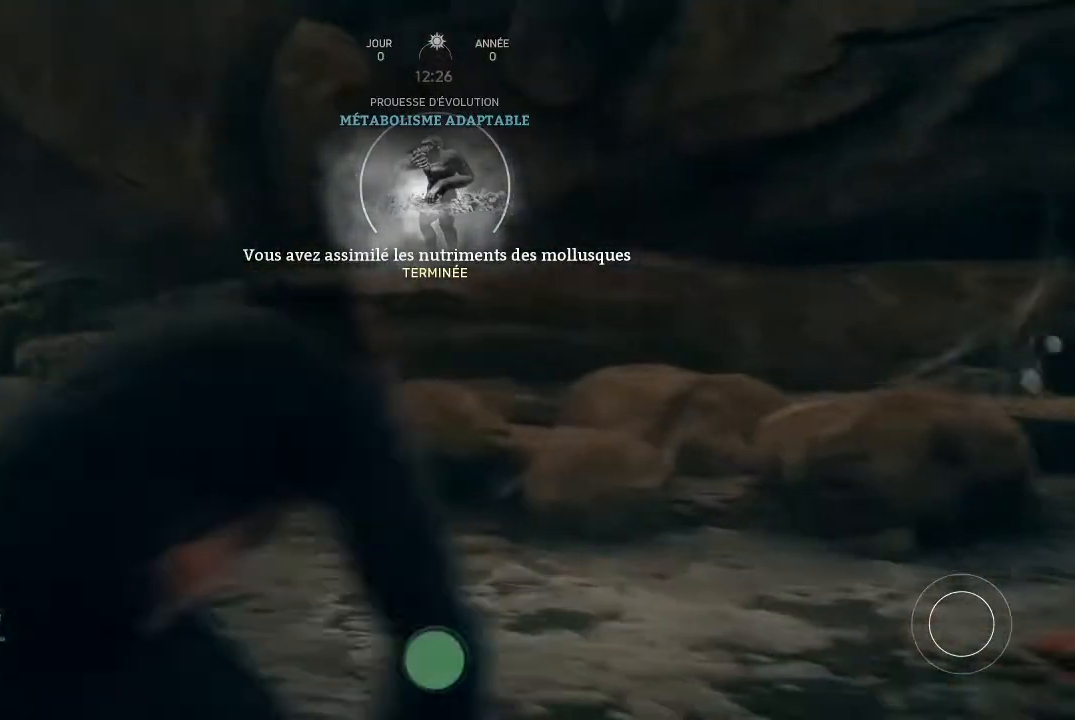
{"buttons": [], "left_stick": "center", "right_stick": "down-right", "events": [[467, "left_stick", "center"], [467, "right_stick", "down-right"]]}
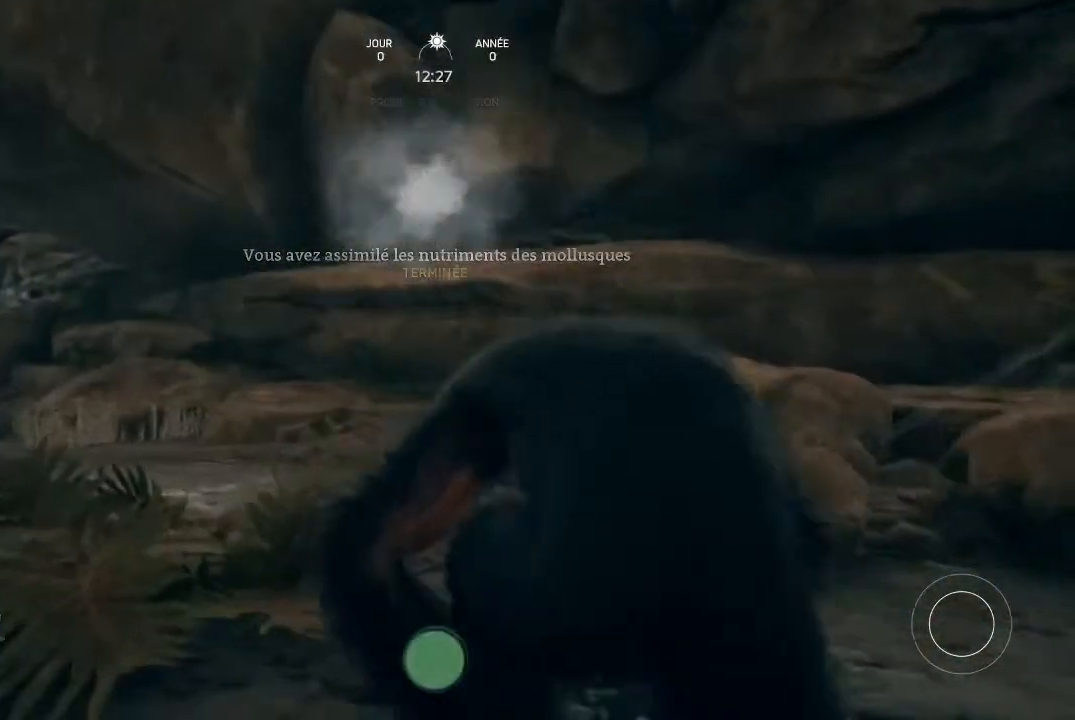
{"buttons": [], "left_stick": "center", "right_stick": "down-right", "events": []}
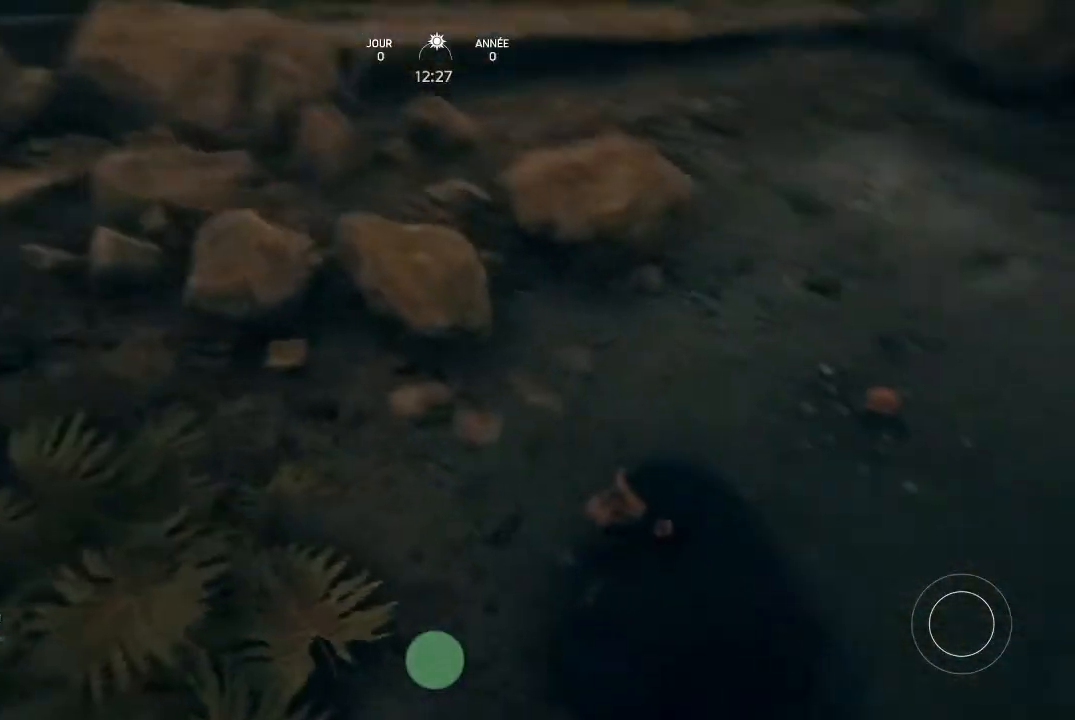
{"buttons": [], "left_stick": "up-right", "right_stick": "center", "events": [[133, "left_stick", "up-right"], [167, "right_stick", "center"]]}
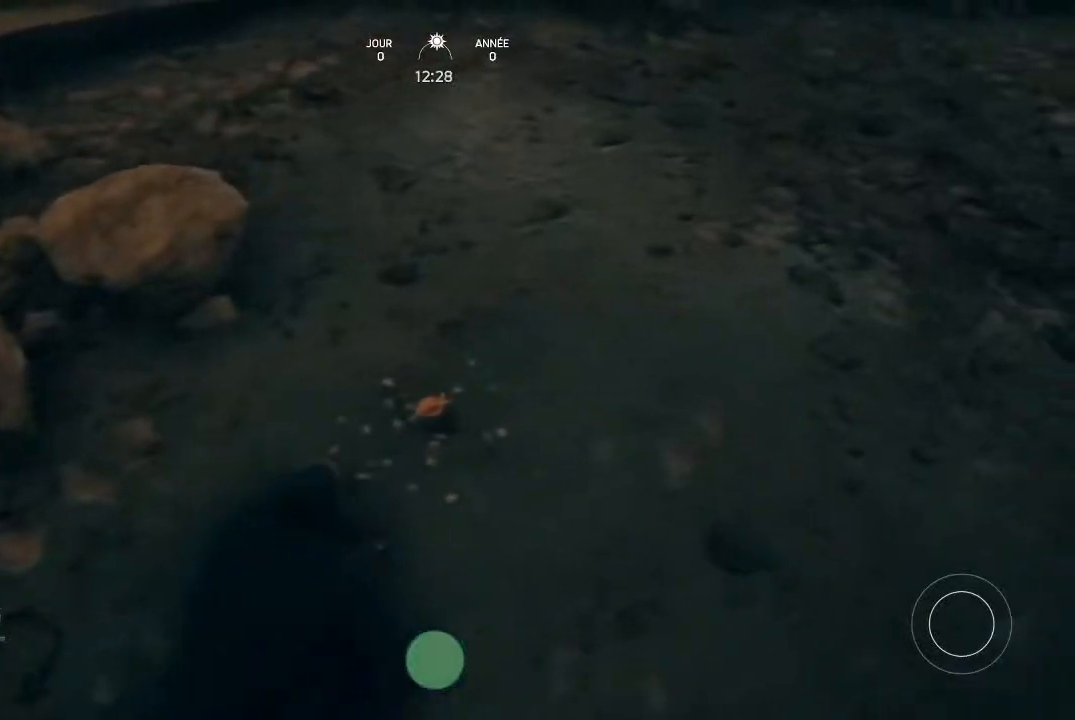
{"buttons": [], "left_stick": "center", "right_stick": "center", "events": [[67, "left_stick", "up"], [267, "left_stick", "center"]]}
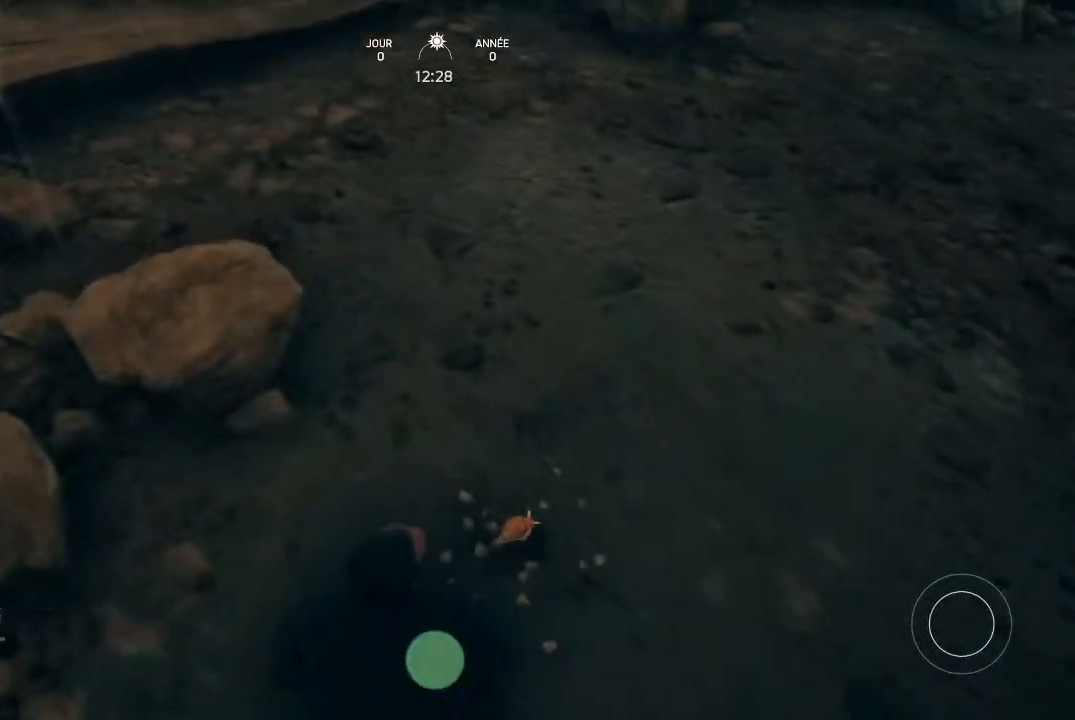
{"buttons": [], "left_stick": "center", "right_stick": "center", "events": []}
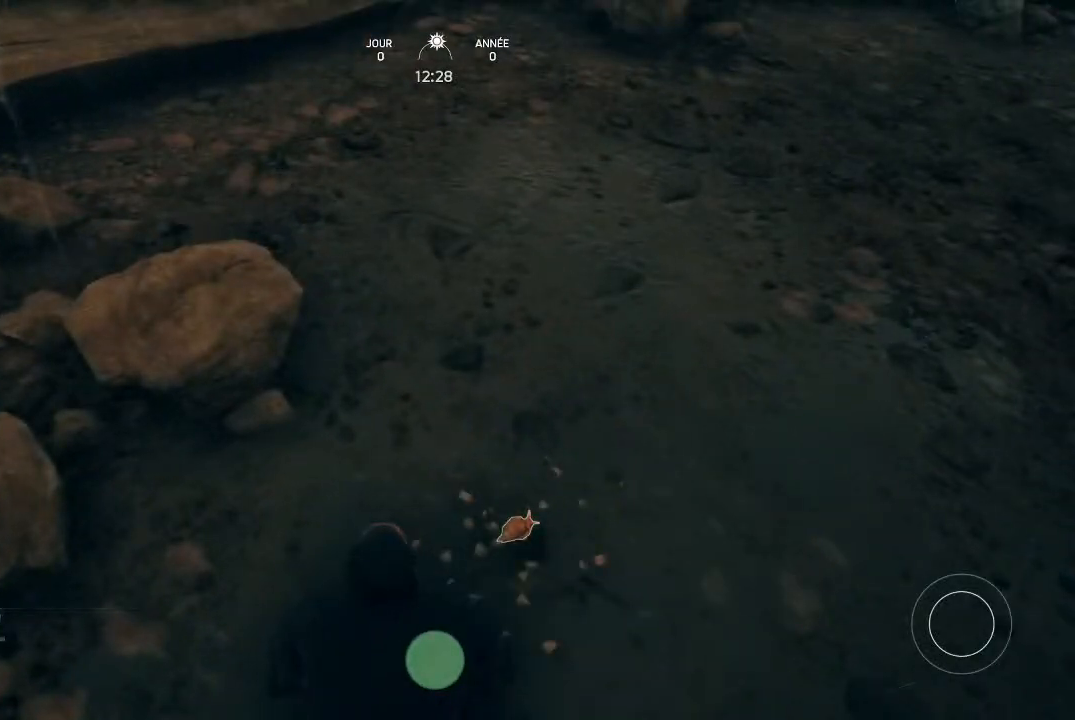
{"buttons": [], "left_stick": "center", "right_stick": "center", "events": []}
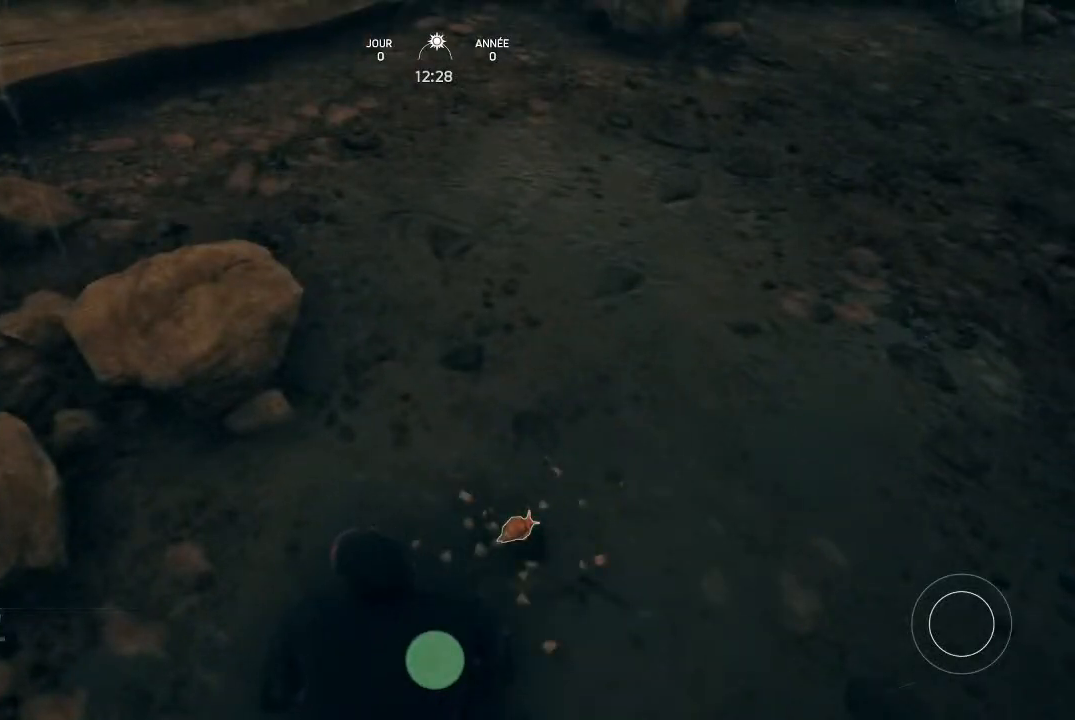
{"buttons": [], "left_stick": "center", "right_stick": "center", "events": []}
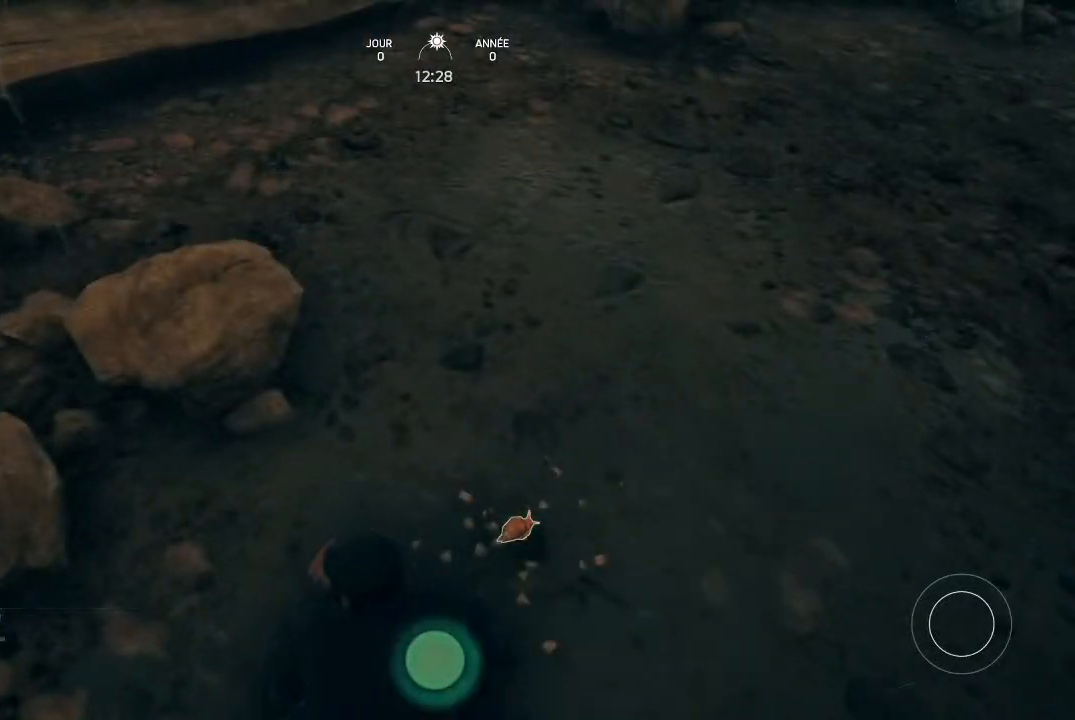
{"buttons": [], "left_stick": "center", "right_stick": "center", "events": [[167, "Y", "down"], [300, "Y", "up"]]}
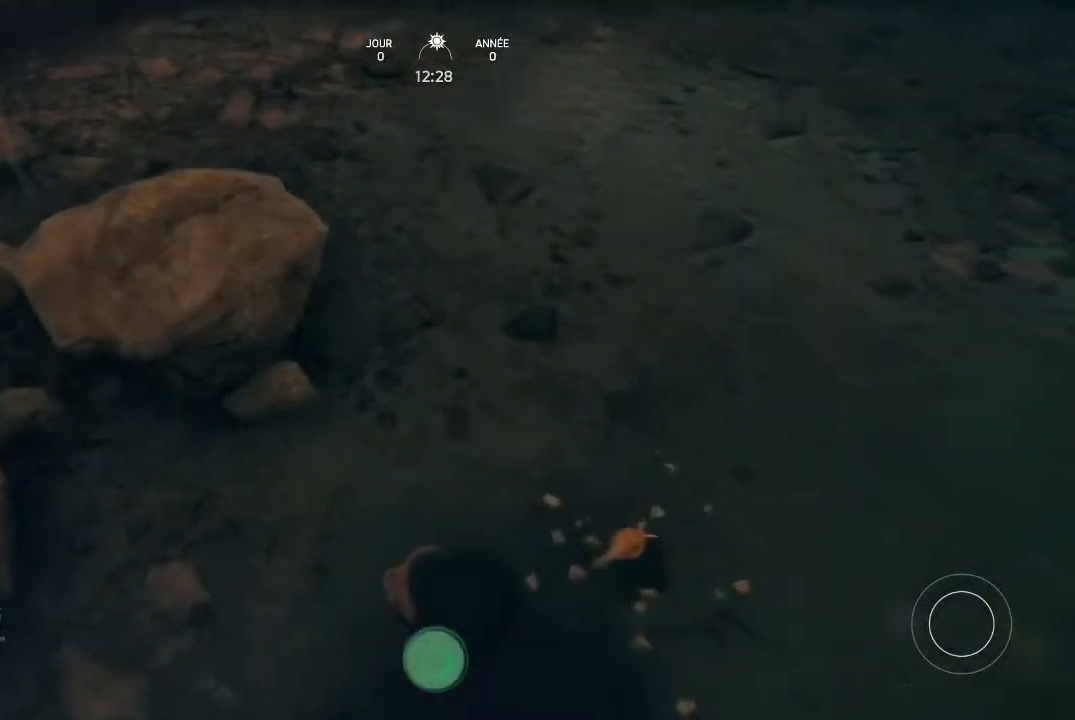
{"buttons": [], "left_stick": "center", "right_stick": "right", "events": [[400, "right_stick", "right"]]}
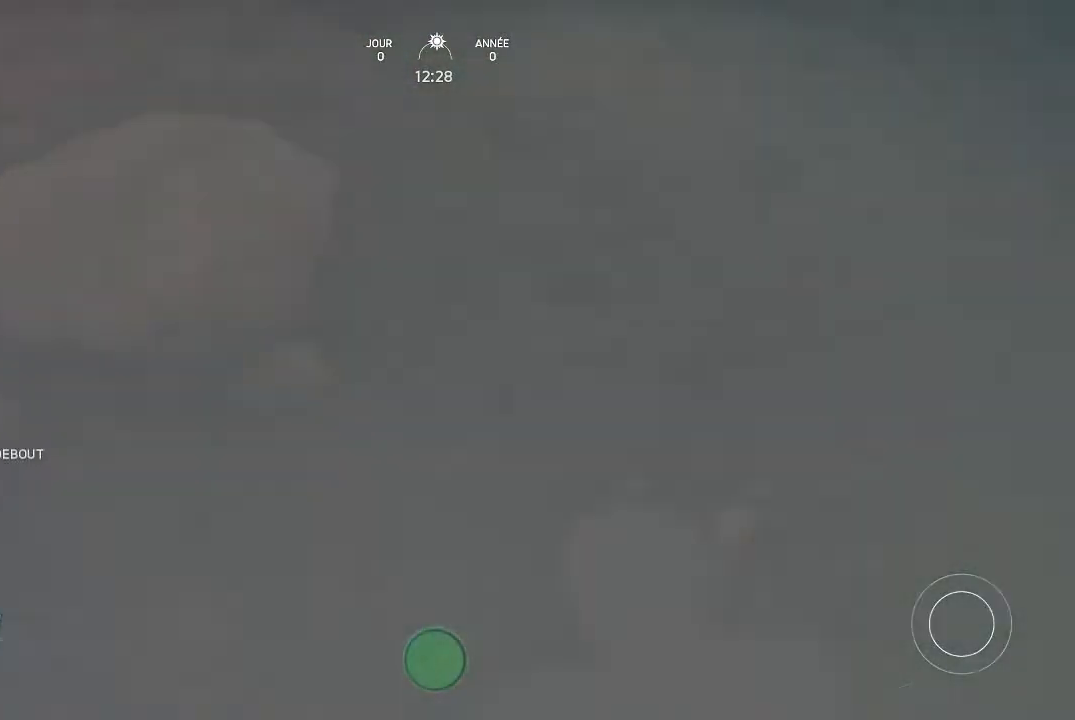
{"buttons": [], "left_stick": "center", "right_stick": "center", "events": [[233, "right_stick", "center"]]}
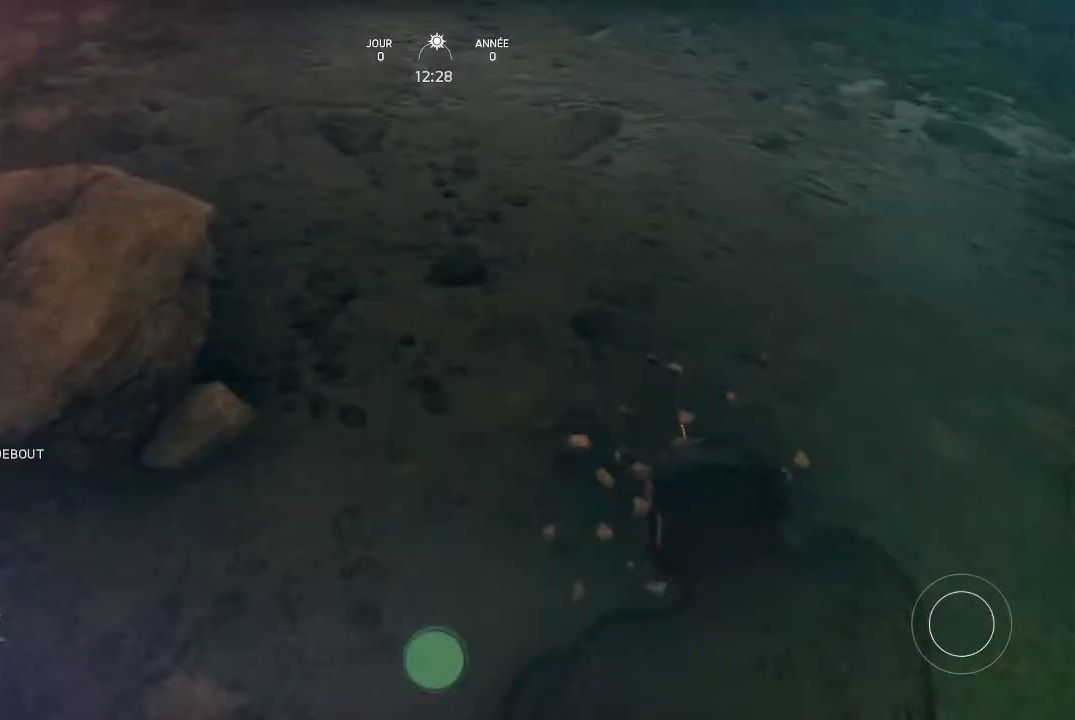
{"buttons": [], "left_stick": "center", "right_stick": "right", "events": [[67, "right_stick", "right"]]}
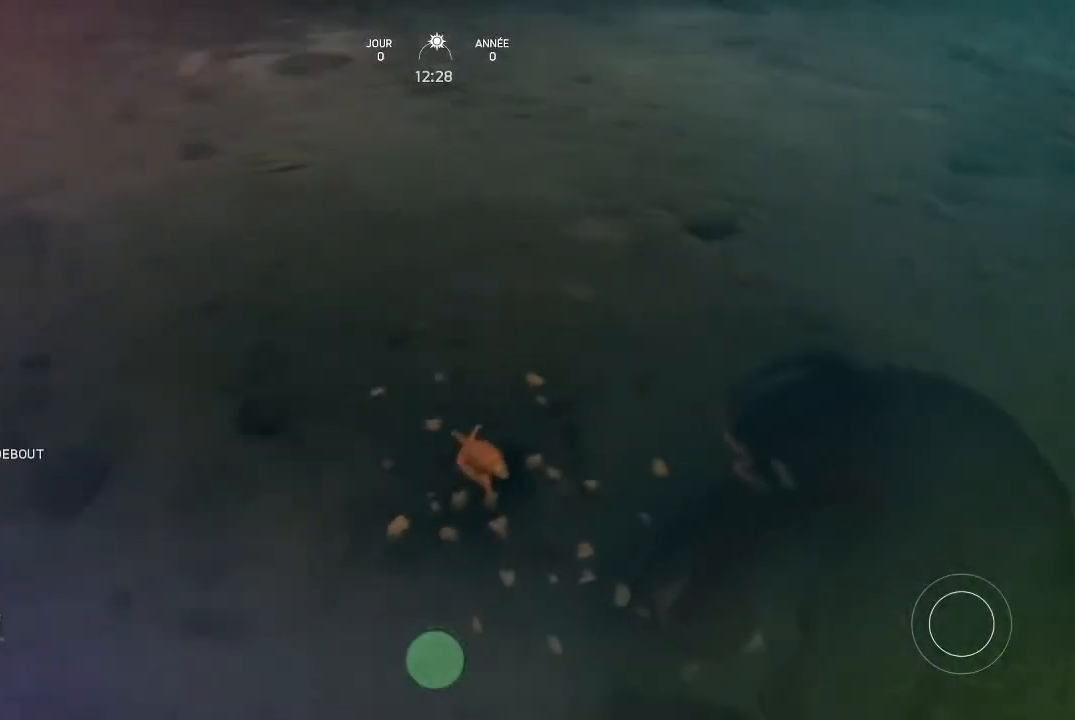
{"buttons": [], "left_stick": "center", "right_stick": "right", "events": [[67, "right_stick", "center"], [500, "right_stick", "right"]]}
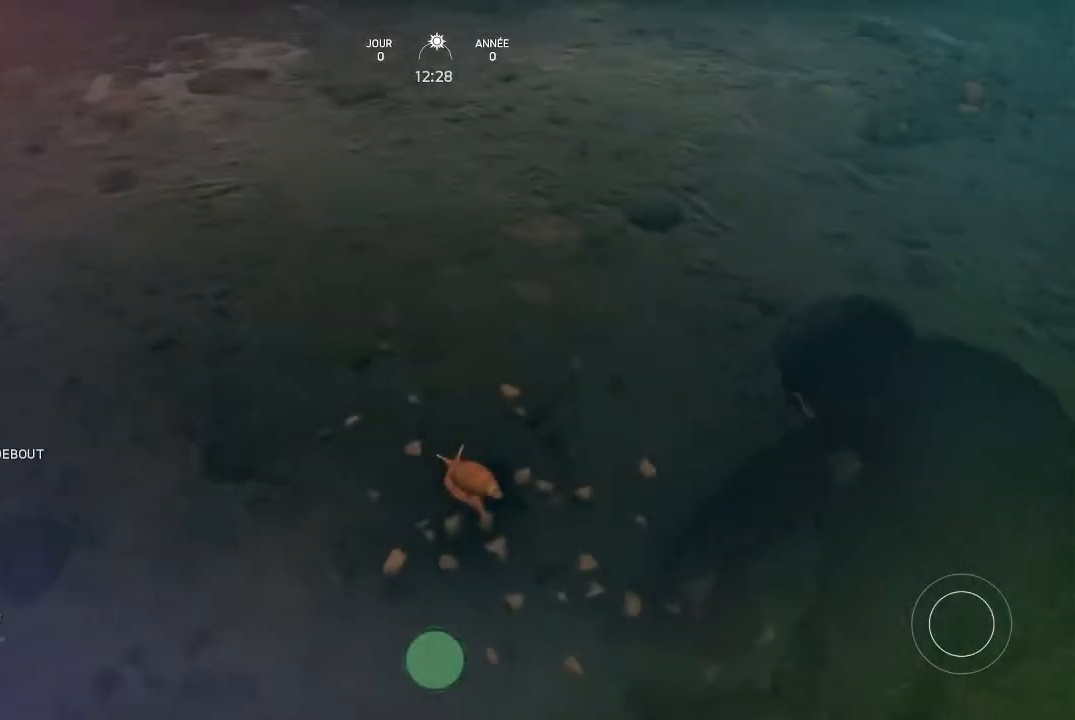
{"buttons": [], "left_stick": "center", "right_stick": "up-right", "events": [[67, "right_stick", "up-right"]]}
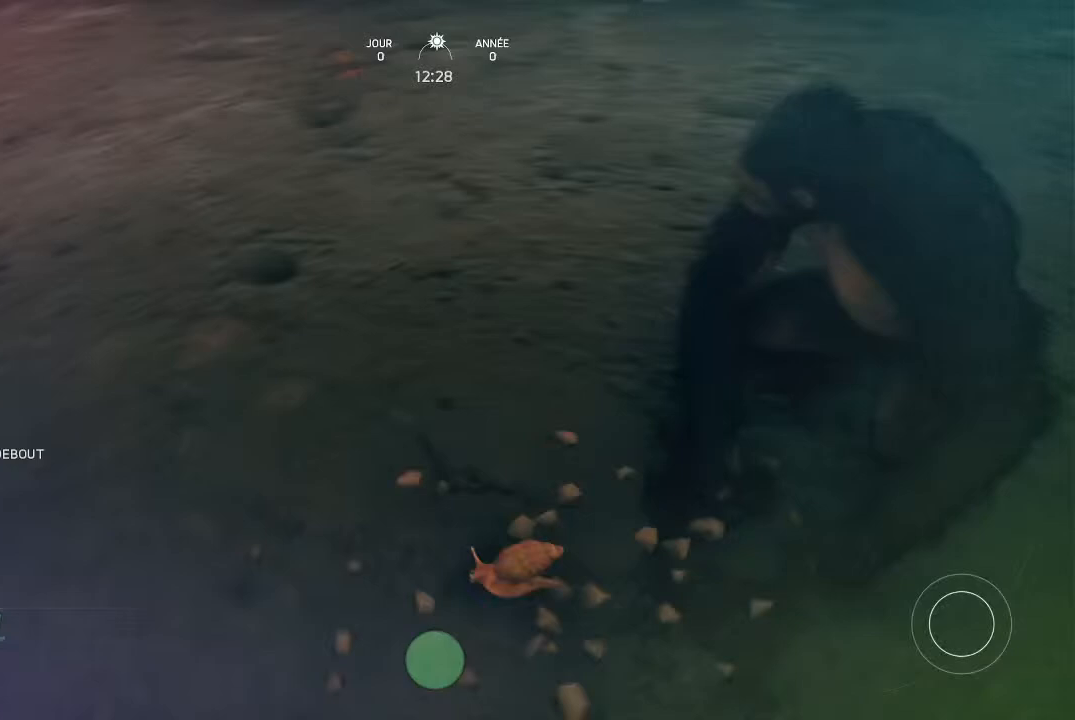
{"buttons": [], "left_stick": "up", "right_stick": "center", "events": [[100, "right_stick", "center"], [167, "left_stick", "up"]]}